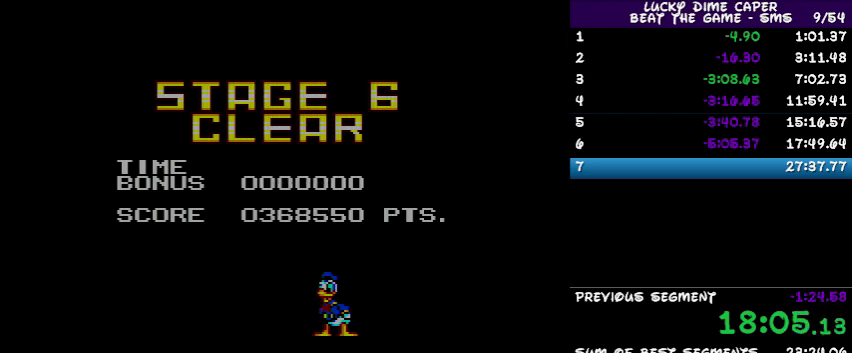
Gameplay with a controller; each line is a JSON object with the inputs held at the frame after it. "events" lists button and stick changes between this image and that frame as [ms after this image, input, new state], when the widget could be followed in between. Not read: L3 R3 other_buttons.
{"buttons": [], "events": []}
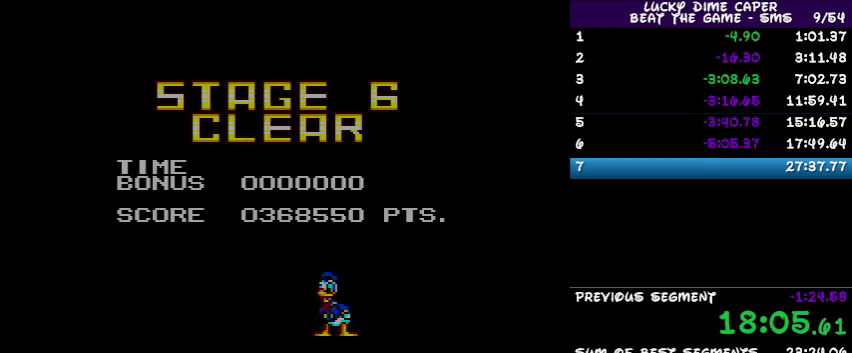
{"buttons": [], "events": []}
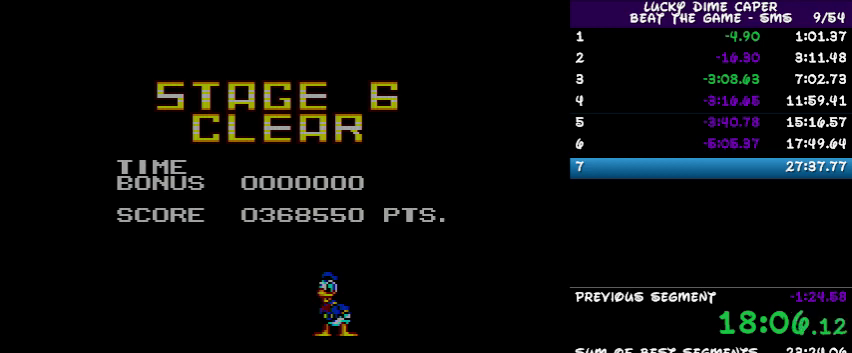
{"buttons": ["DPAD_RIGHT"], "events": [[200, "DPAD_RIGHT", "down"]]}
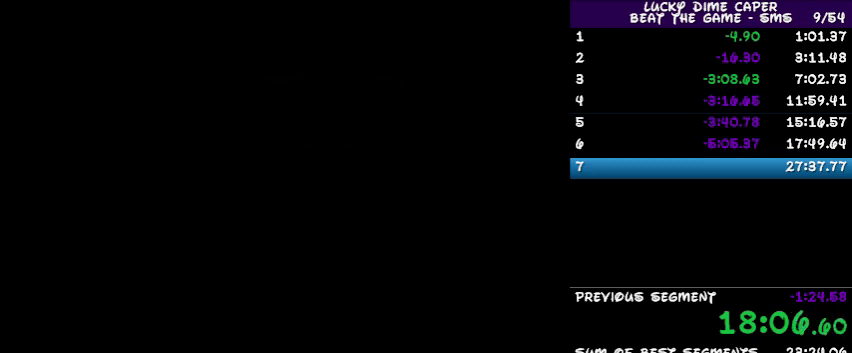
{"buttons": ["DPAD_RIGHT"], "events": []}
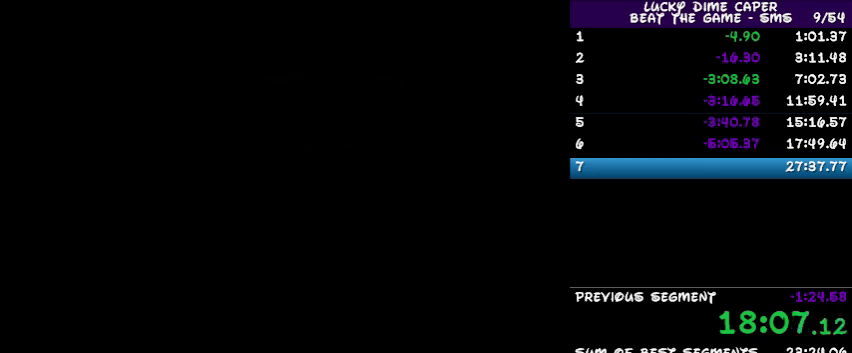
{"buttons": ["DPAD_RIGHT"], "events": []}
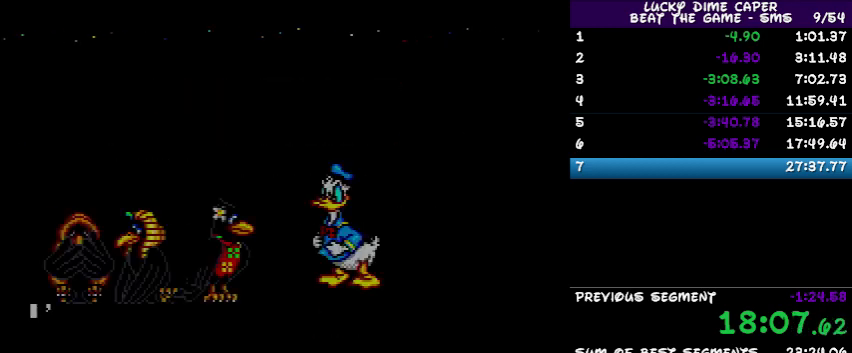
{"buttons": ["DPAD_RIGHT"], "events": []}
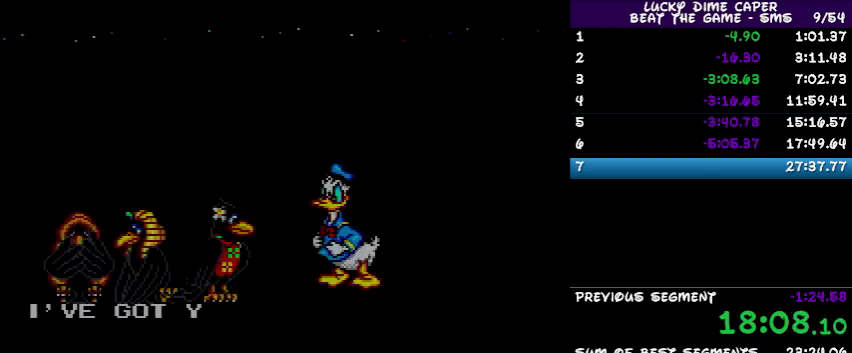
{"buttons": [], "events": [[333, "DPAD_RIGHT", "up"]]}